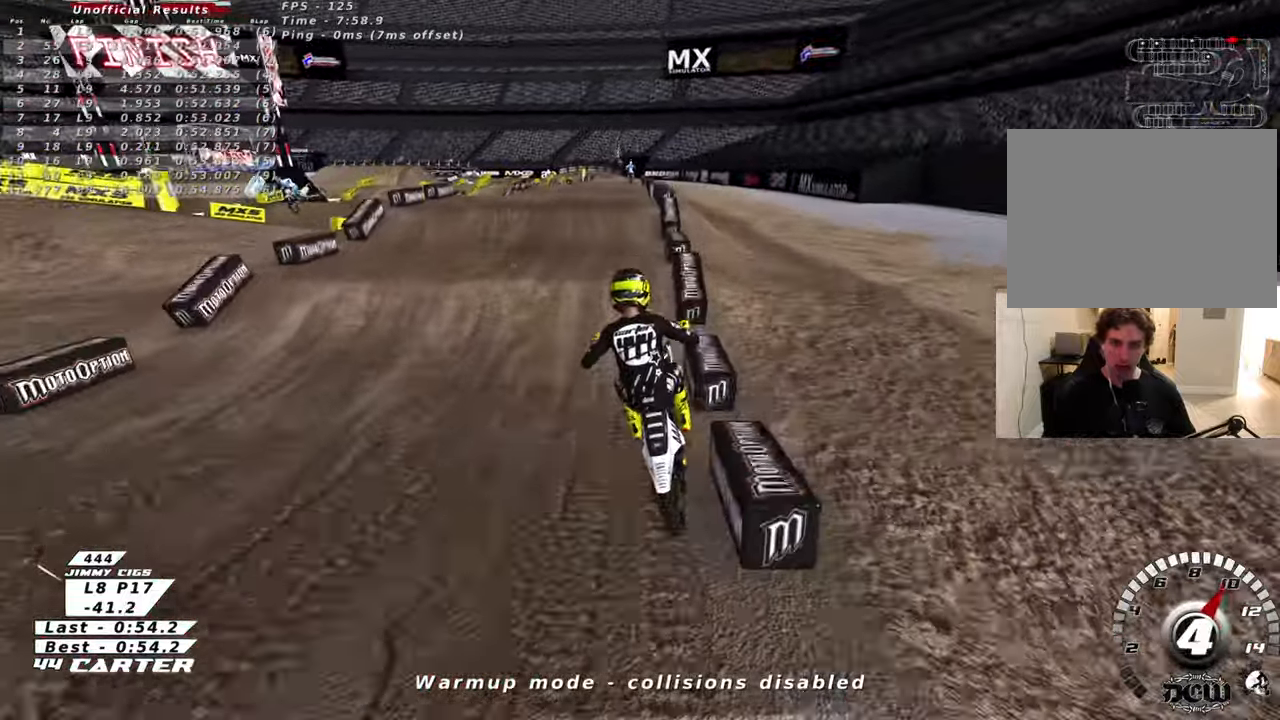
Gameplay with a controller (Xbox layout); each line is a JSON object with the inputs held at the frame after it. "events" lists button and stick changes between this image and that frame as [ms after this image, input, new state], when the widget could be followed in between.
{"buttons": ["R2"], "left_stick": "up", "right_stick": "center", "events": [[16, "left_stick", "center"], [283, "R2", "down"], [350, "left_stick", "up"]]}
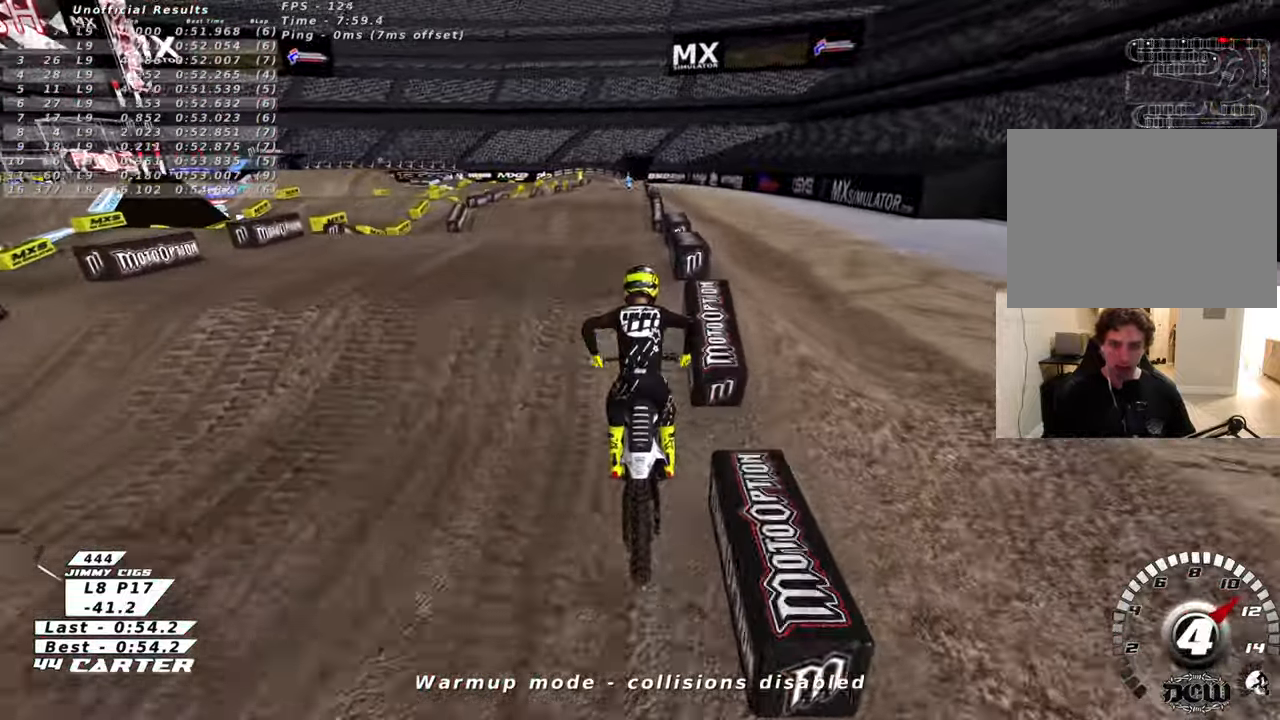
{"buttons": ["A", "R2"], "left_stick": "left", "right_stick": "center", "events": [[83, "left_stick", "down"], [150, "A", "down"], [200, "left_stick", "down-right"], [300, "L2", "down"], [350, "L2", "up"], [383, "left_stick", "center"], [416, "A", "up"], [500, "A", "down"], [500, "left_stick", "left"]]}
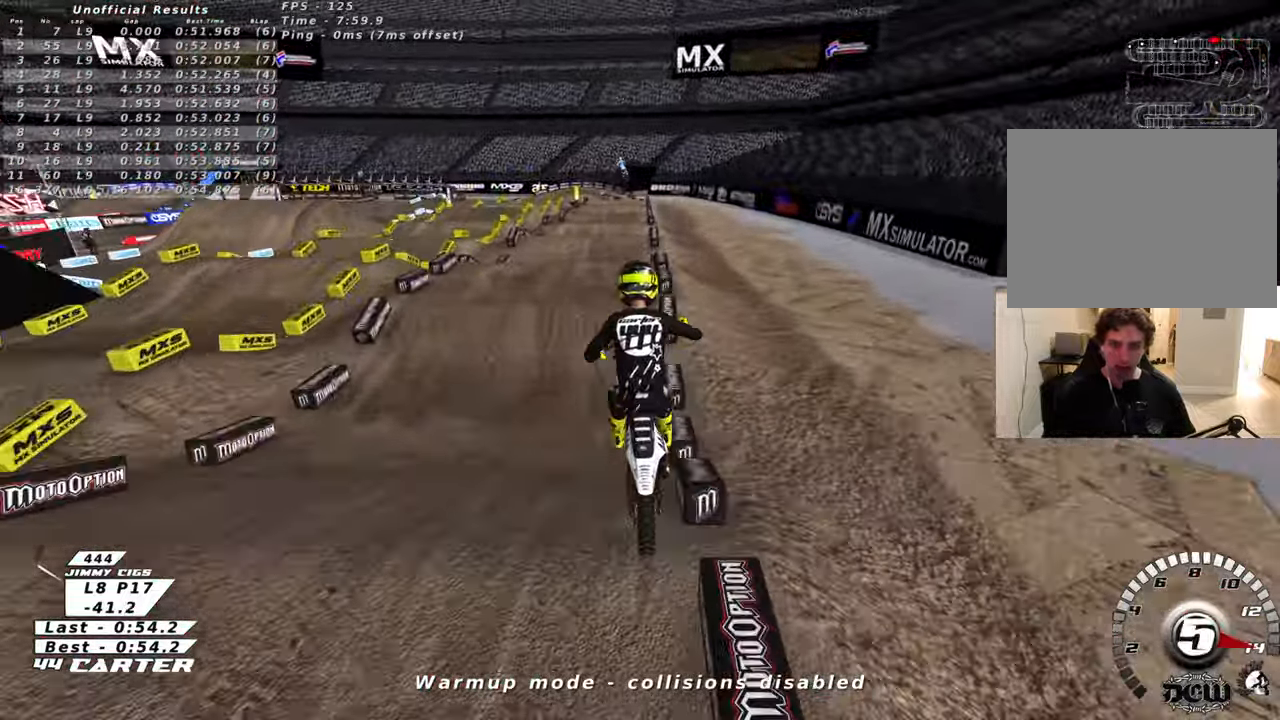
{"buttons": ["X", "R2"], "left_stick": "center", "right_stick": "center", "events": [[16, "L2", "down"], [66, "L2", "up"], [100, "A", "up"], [116, "R2", "up"], [150, "left_stick", "center"], [166, "L1", "down"], [350, "L1", "up"], [416, "X", "down"], [433, "R2", "down"]]}
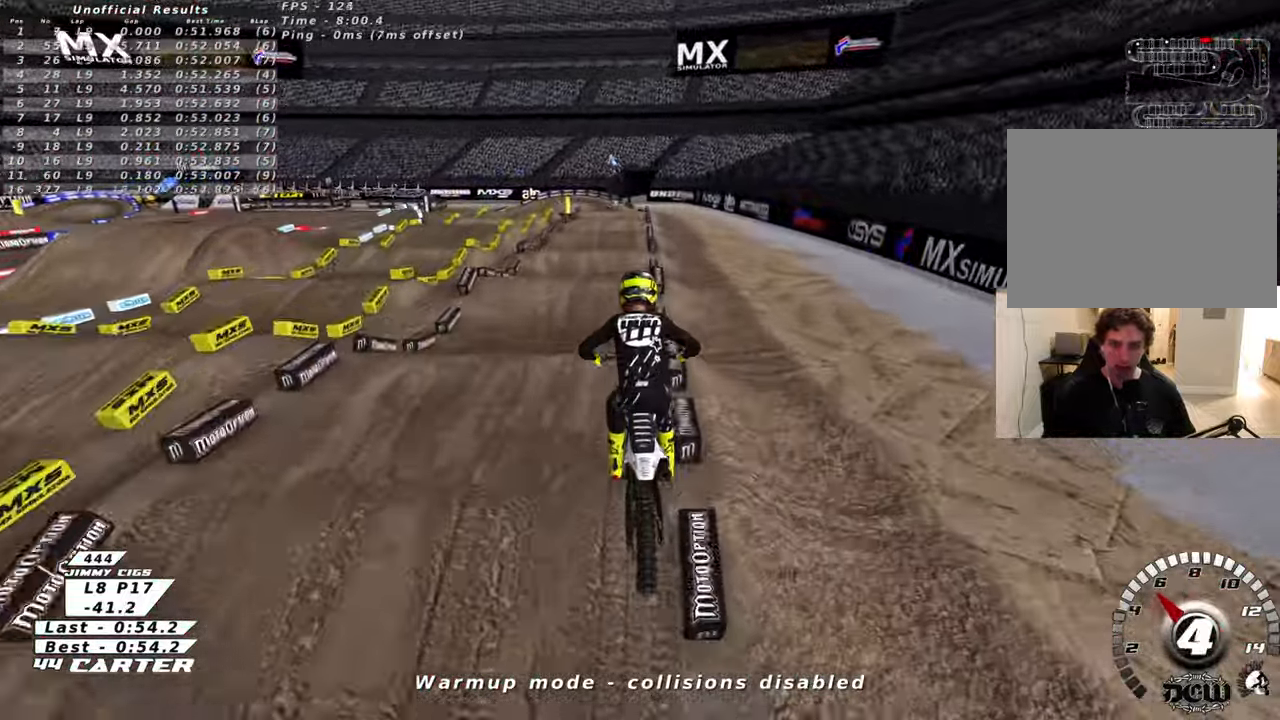
{"buttons": ["R2"], "left_stick": "center", "right_stick": "center", "events": [[16, "X", "up"]]}
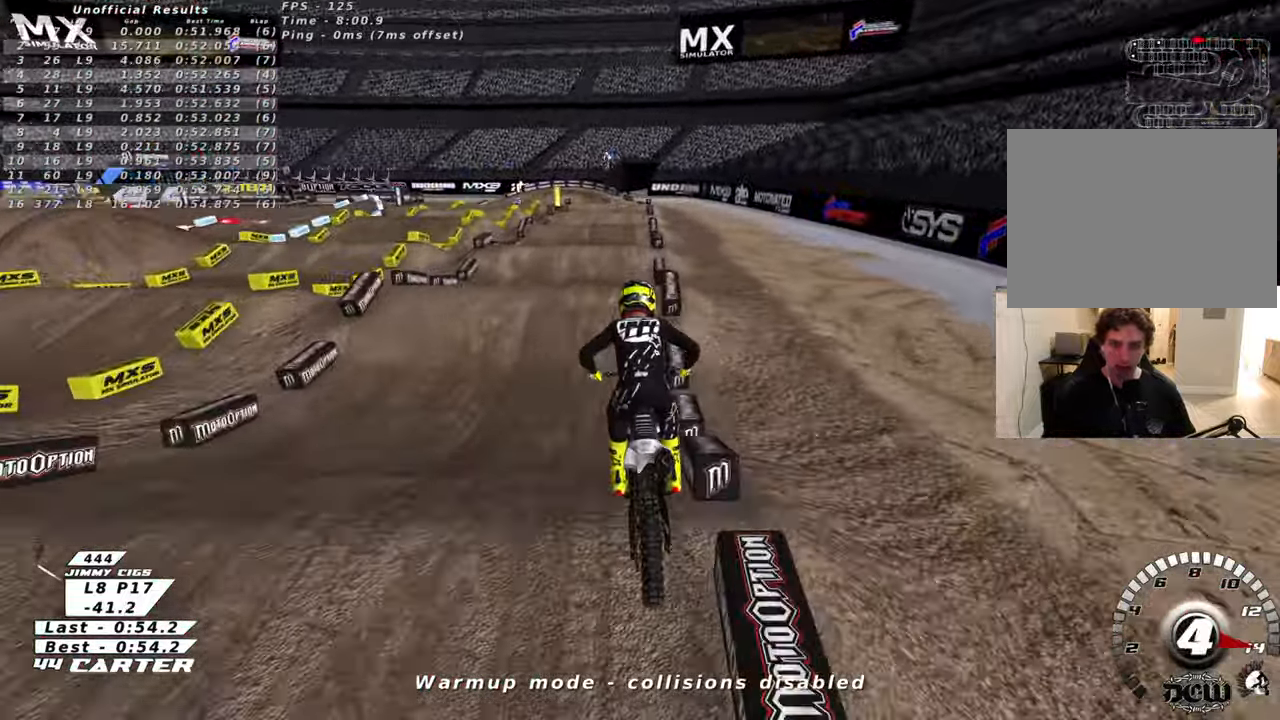
{"buttons": [], "left_stick": "center", "right_stick": "center", "events": [[283, "left_stick", "up"], [350, "A", "down"], [450, "A", "up"], [450, "R2", "up"], [483, "left_stick", "center"]]}
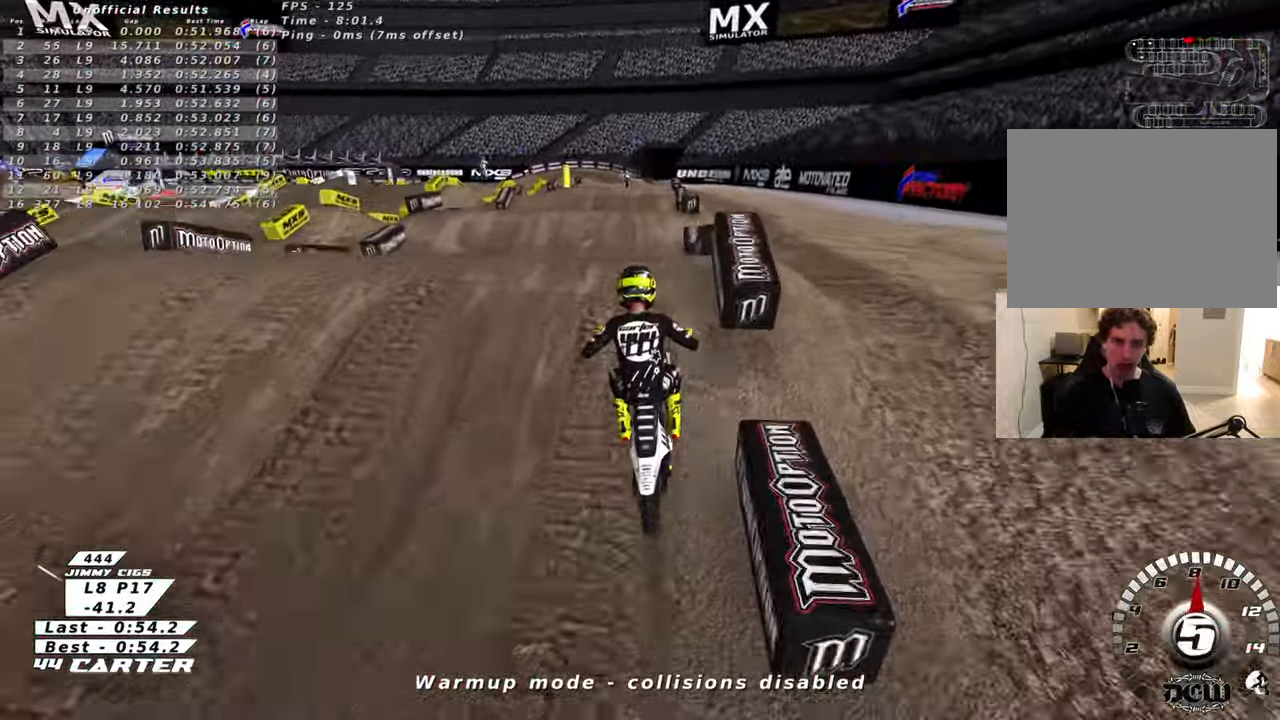
{"buttons": [], "left_stick": "down-right", "right_stick": "center", "events": [[133, "left_stick", "down-right"], [333, "left_stick", "down-left"], [466, "left_stick", "down-right"]]}
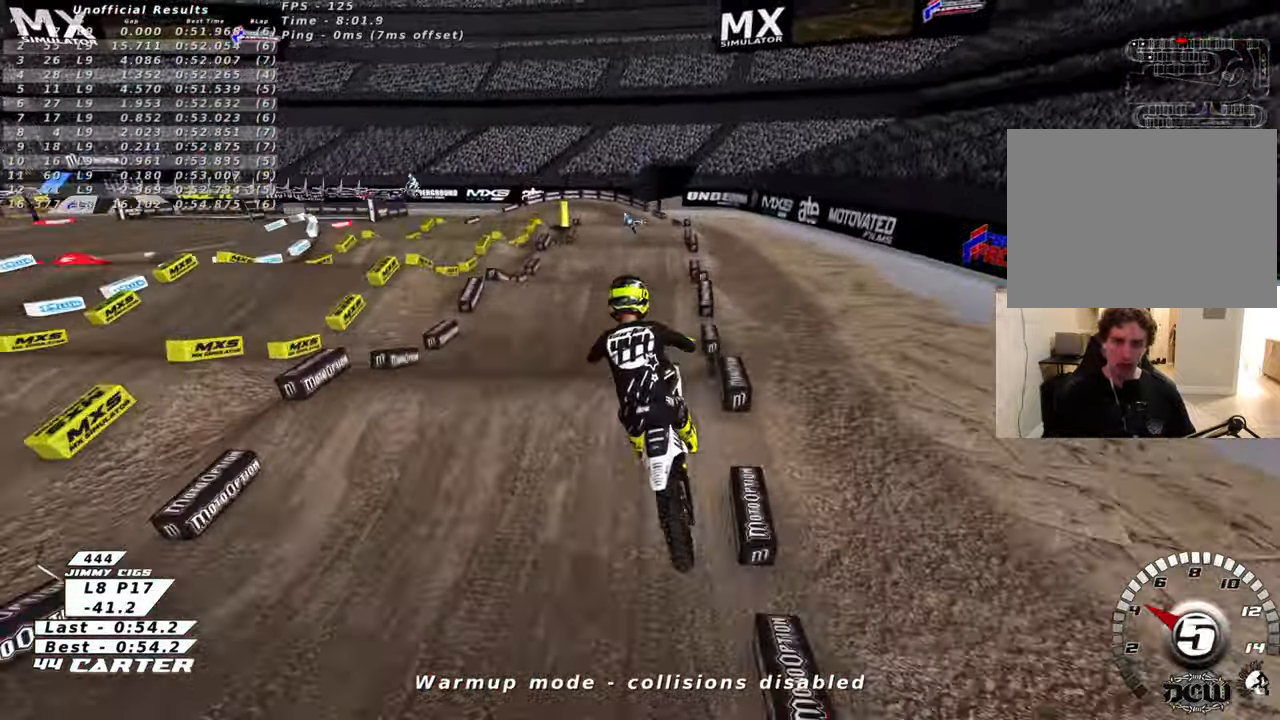
{"buttons": ["R2"], "left_stick": "center", "right_stick": "center", "events": [[100, "R2", "down"], [150, "L1", "down"], [183, "left_stick", "center"], [283, "L1", "up"]]}
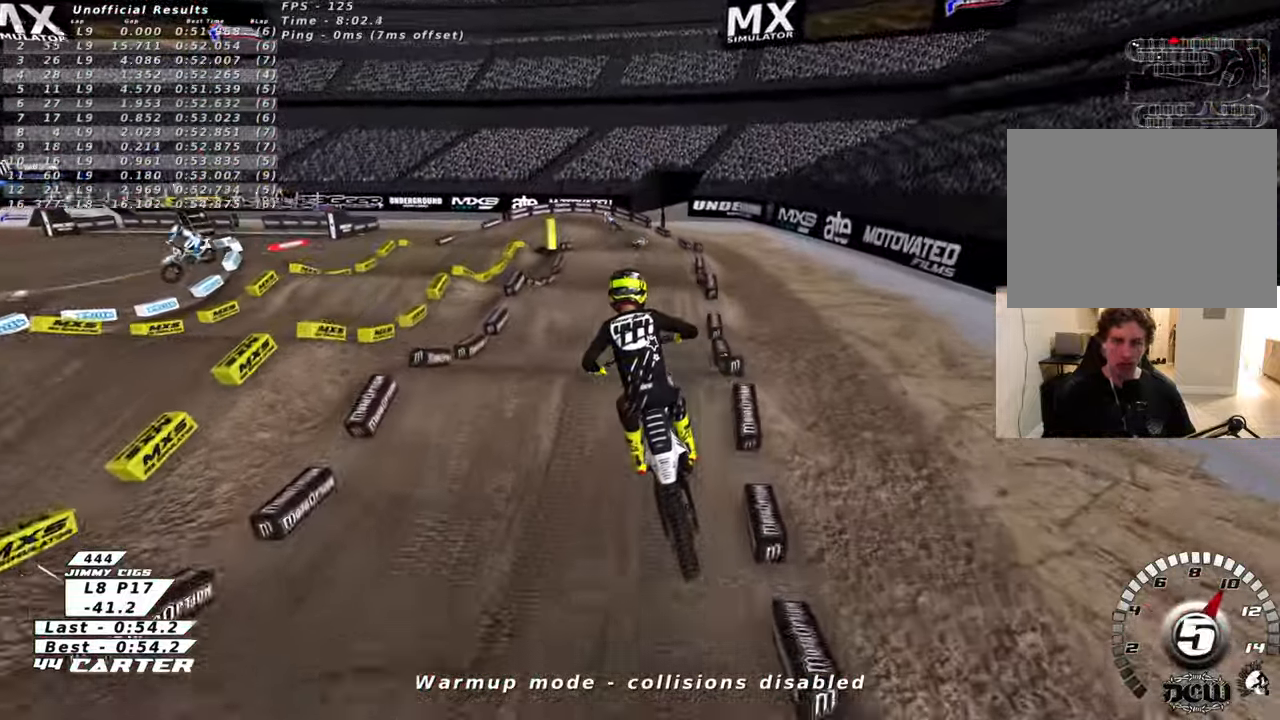
{"buttons": ["R2"], "left_stick": "down", "right_stick": "center", "events": [[50, "X", "down"], [100, "L1", "down"], [100, "left_stick", "down-right"], [150, "X", "up"], [216, "left_stick", "down"], [350, "X", "down"], [450, "X", "up"], [500, "L1", "up"]]}
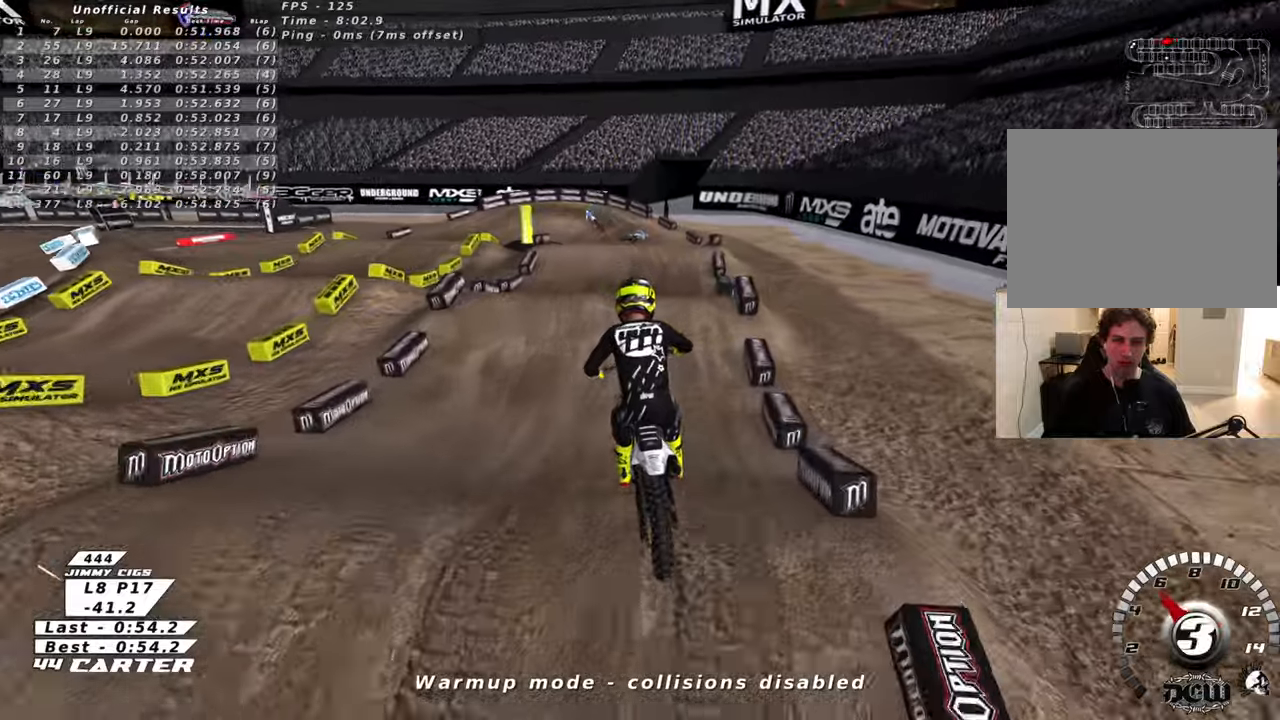
{"buttons": [], "left_stick": "up-left", "right_stick": "center", "events": [[150, "left_stick", "center"], [316, "A", "down"], [350, "left_stick", "up-left"], [400, "A", "up"], [416, "R2", "up"]]}
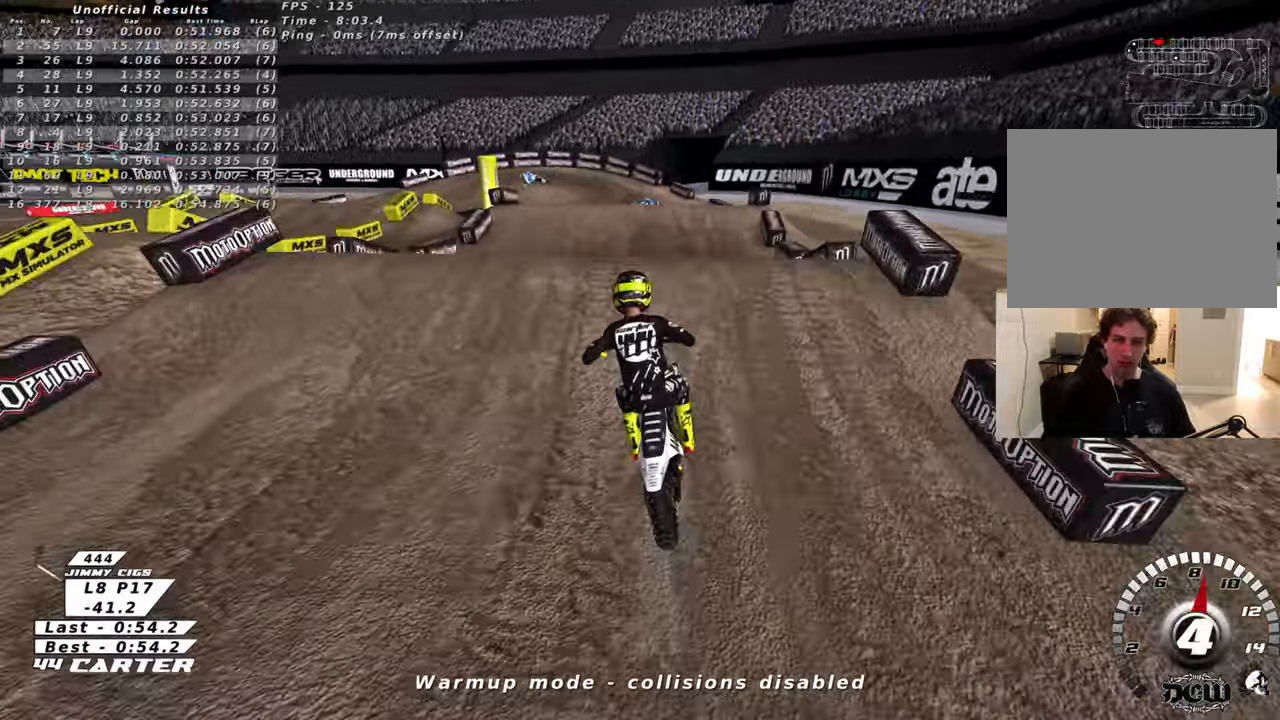
{"buttons": ["A", "R2"], "left_stick": "right", "right_stick": "center", "events": [[83, "left_stick", "center"], [166, "left_stick", "down-right"], [300, "R2", "down"], [433, "A", "down"], [466, "left_stick", "right"]]}
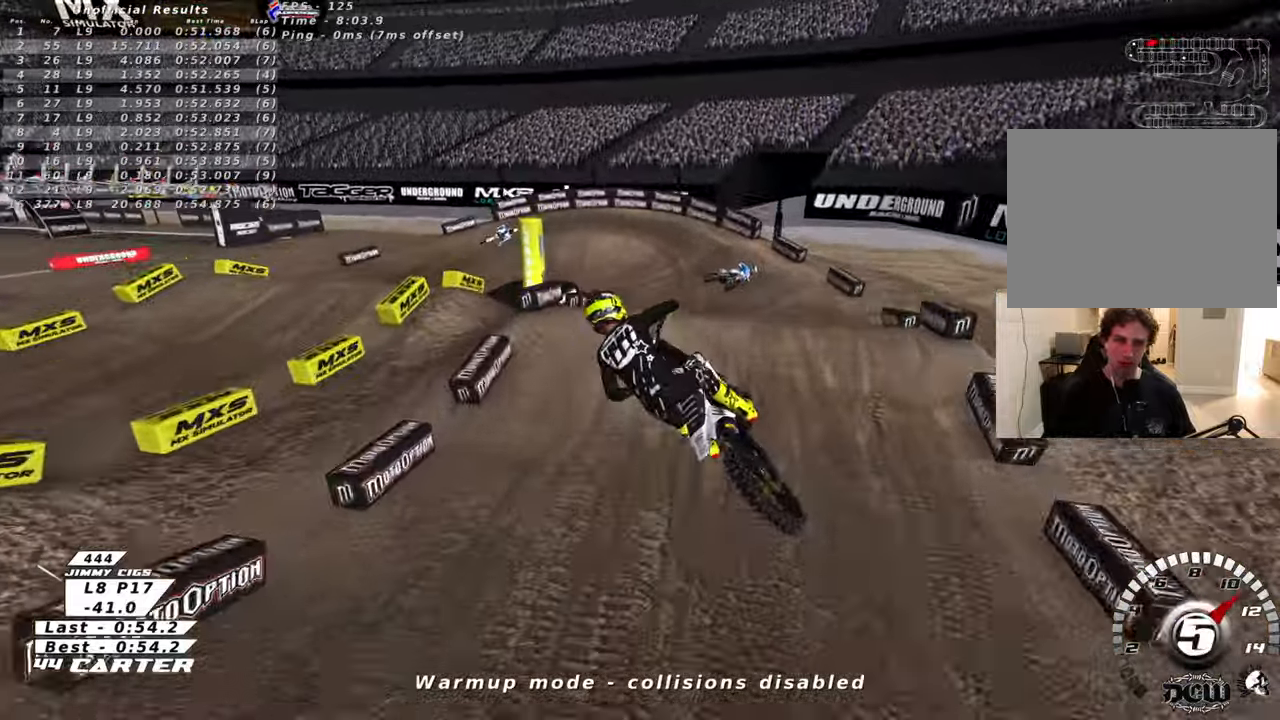
{"buttons": ["R2"], "left_stick": "center", "right_stick": "down-left", "events": [[33, "A", "up"], [200, "right_stick", "down"], [216, "R3", "down"], [250, "right_stick", "down-left"], [483, "left_stick", "center"], [500, "R3", "up"]]}
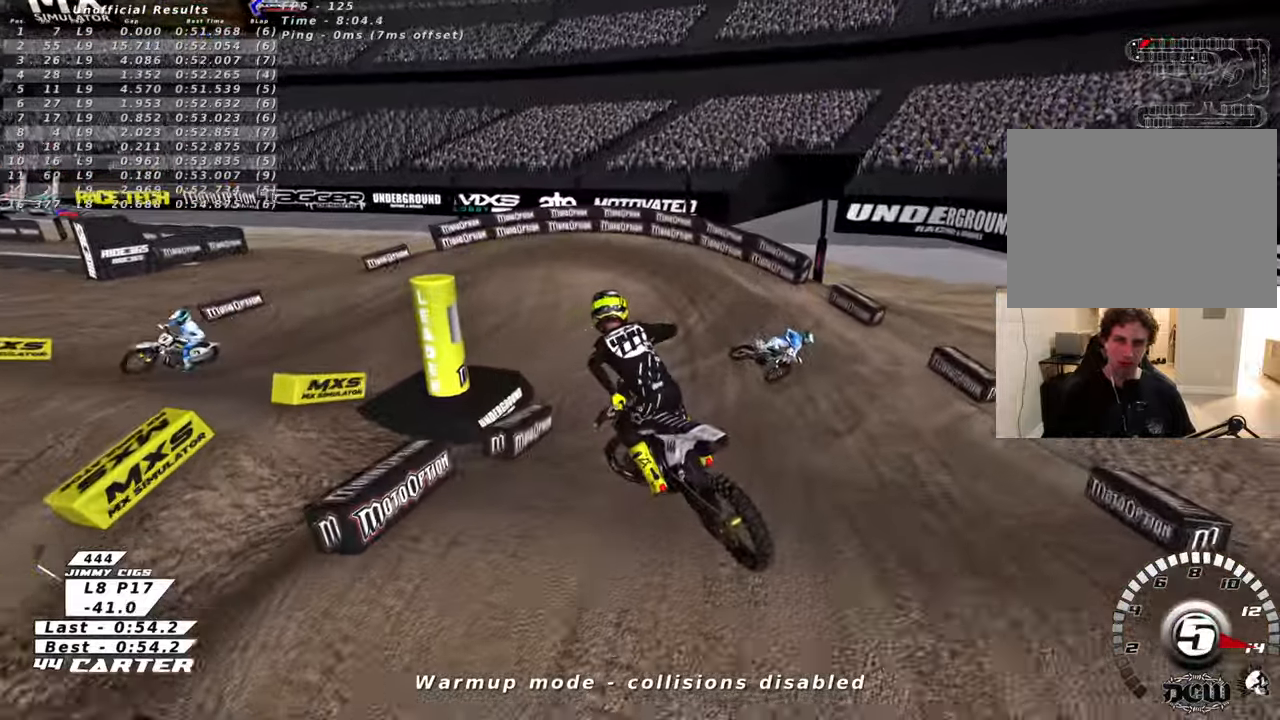
{"buttons": ["R2"], "left_stick": "up-left", "right_stick": "center", "events": [[50, "right_stick", "center"], [100, "left_stick", "up-left"], [200, "X", "down"], [300, "X", "up"], [400, "X", "down"], [483, "X", "up"]]}
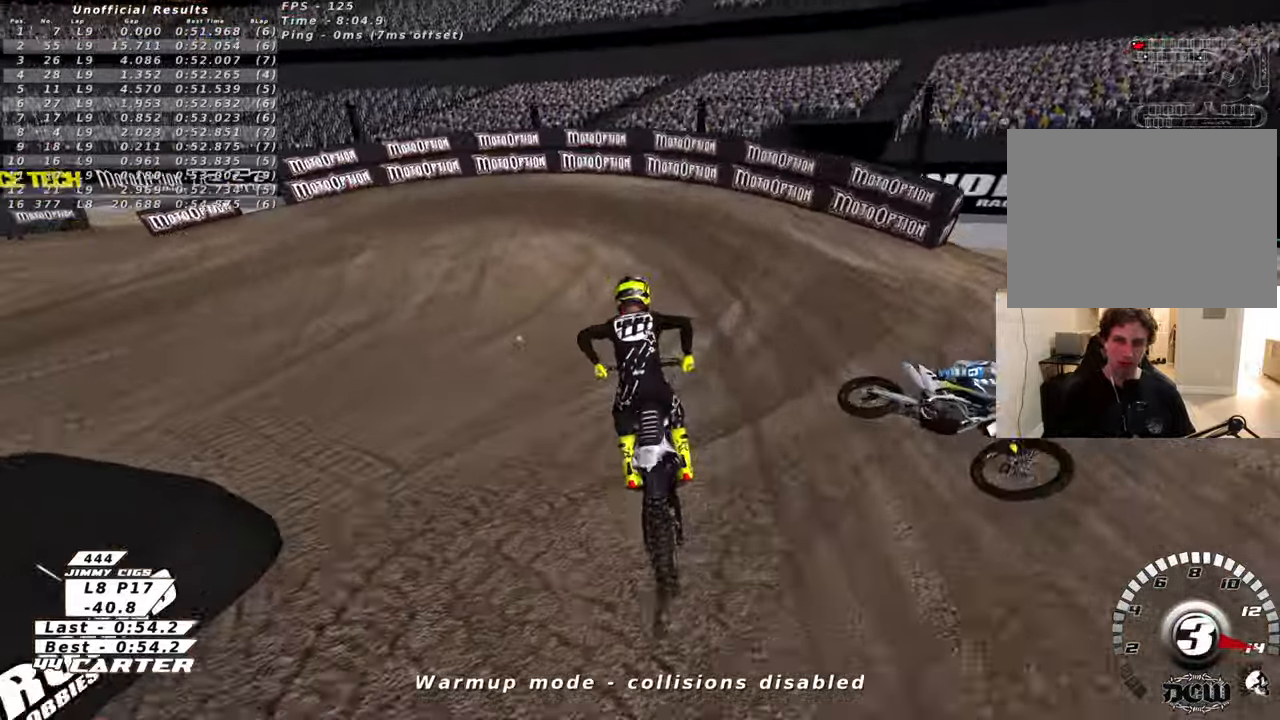
{"buttons": ["L2"], "left_stick": "left", "right_stick": "center", "events": [[83, "X", "down"], [100, "L2", "down"], [116, "R2", "up"], [150, "X", "up"], [166, "left_stick", "left"], [266, "X", "down"], [283, "R2", "down"], [333, "X", "up"], [433, "X", "down"], [466, "R2", "up"], [500, "X", "up"]]}
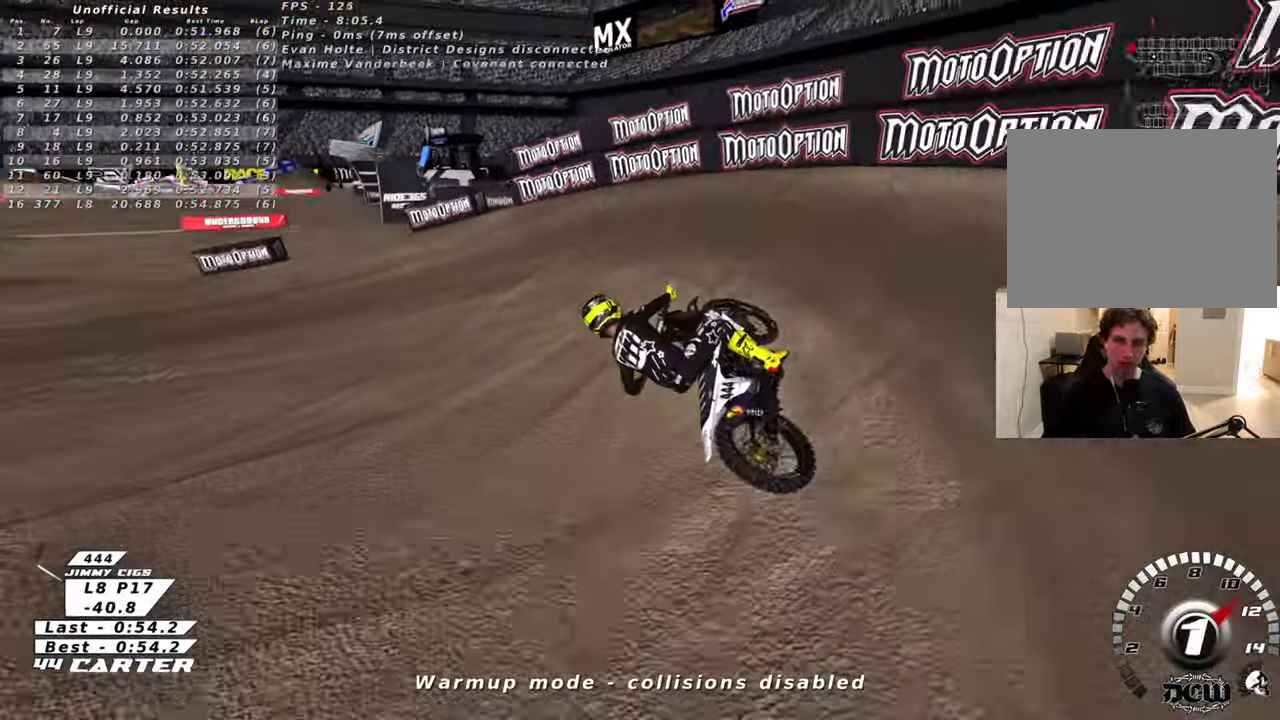
{"buttons": ["R2", "R3"], "left_stick": "center", "right_stick": "down-left", "events": [[50, "L2", "up"], [183, "right_stick", "down-left"], [250, "R3", "down"], [266, "R2", "down"], [416, "left_stick", "center"]]}
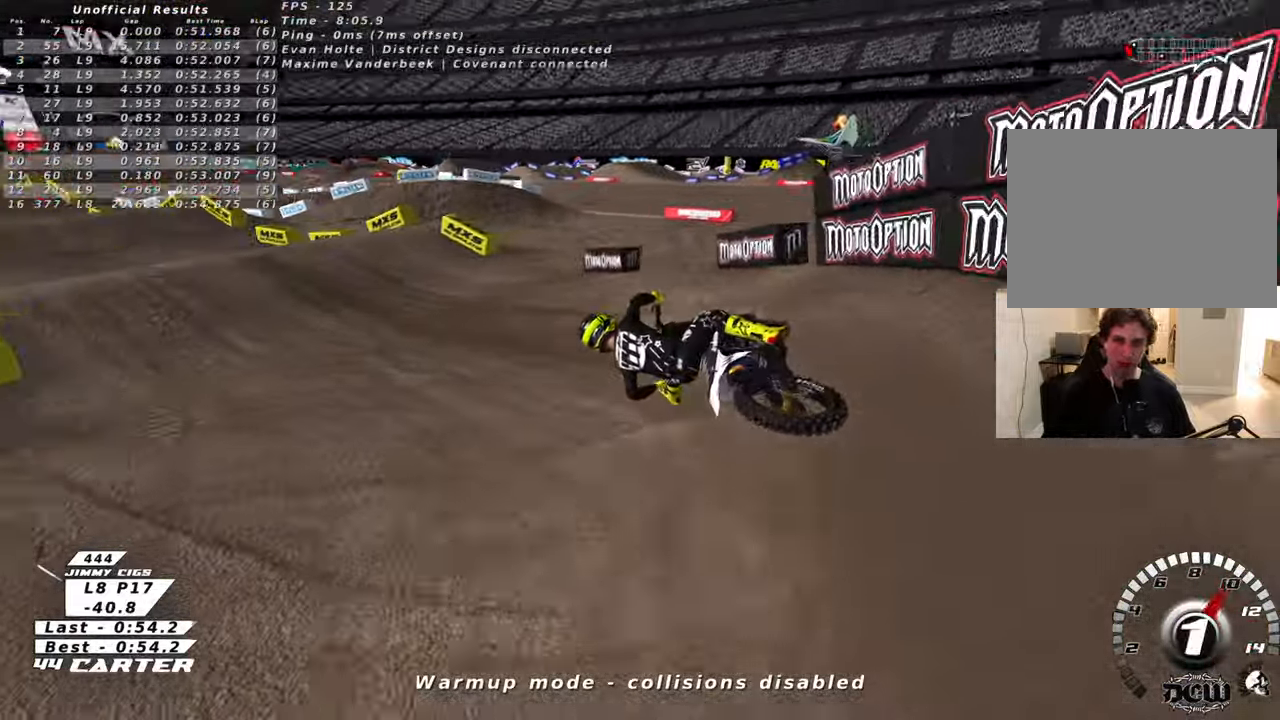
{"buttons": ["A", "R2"], "left_stick": "right", "right_stick": "center", "events": [[150, "left_stick", "right"], [250, "R3", "up"], [283, "right_stick", "center"], [450, "A", "down"]]}
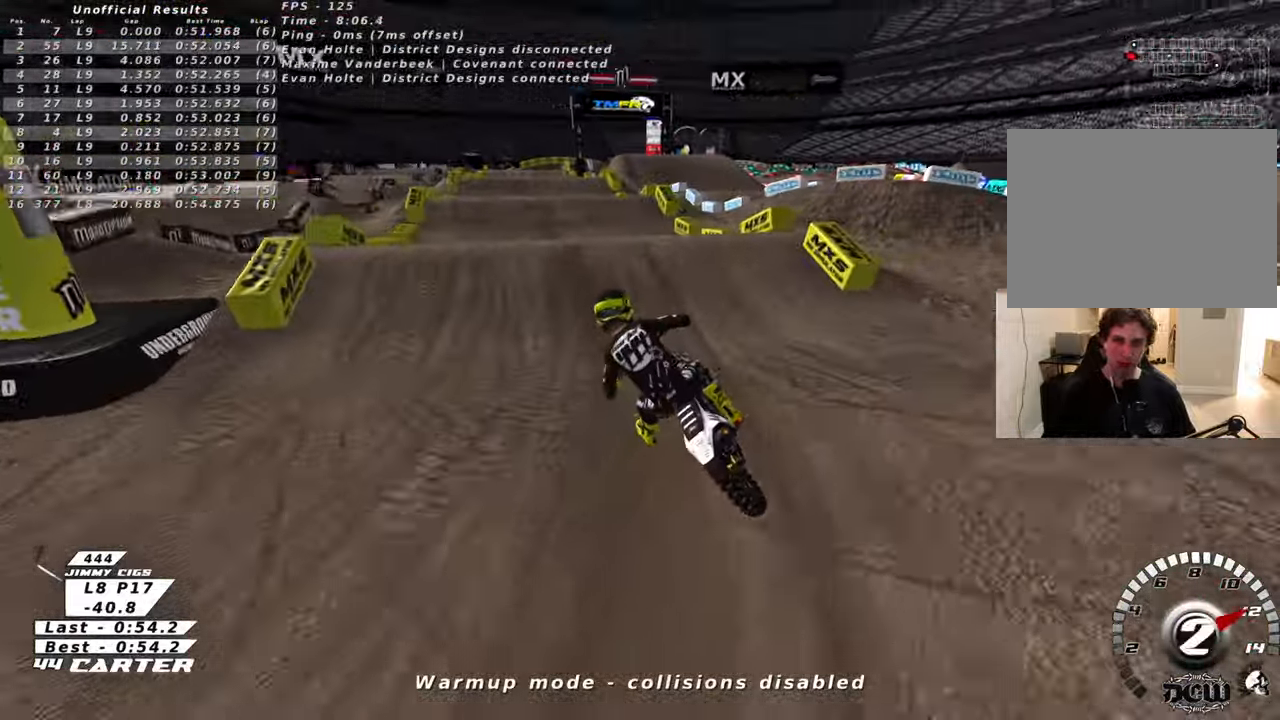
{"buttons": [], "left_stick": "down-right", "right_stick": "center", "events": [[66, "A", "up"], [116, "left_stick", "up"], [250, "left_stick", "center"], [333, "left_stick", "down-right"], [466, "R2", "up"]]}
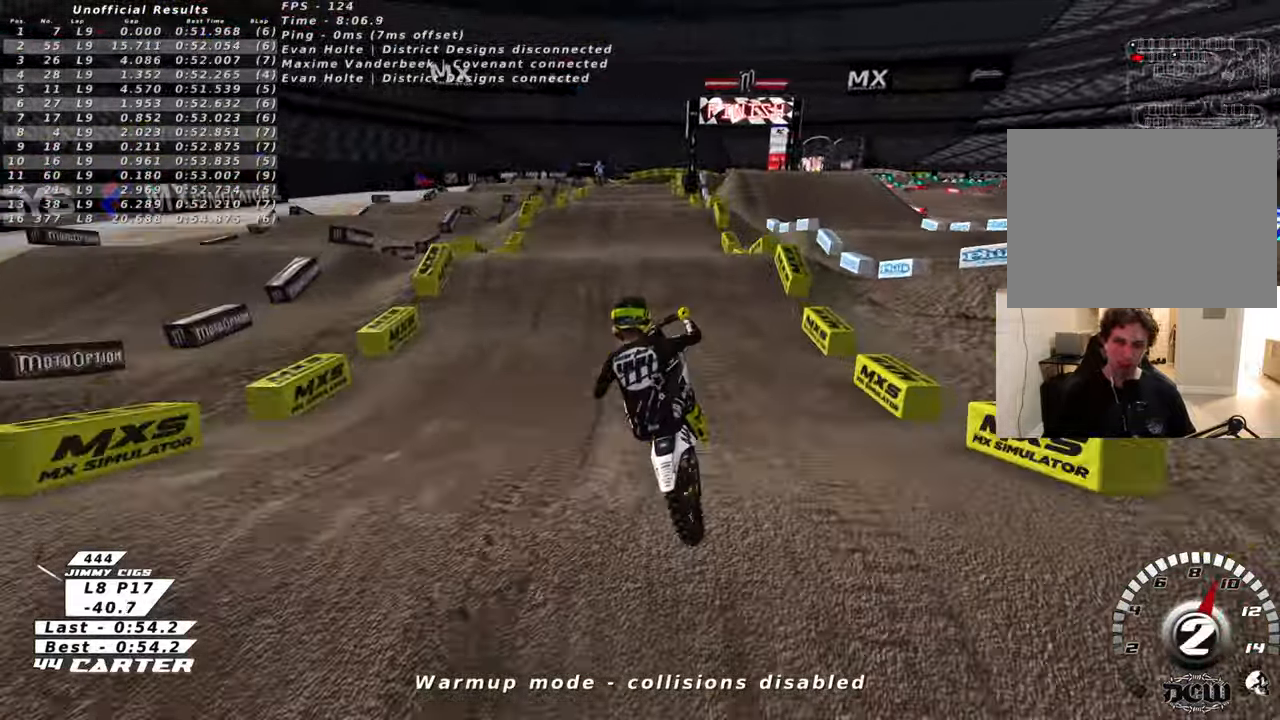
{"buttons": ["R2"], "left_stick": "up-right", "right_stick": "down-left", "events": [[33, "left_stick", "down-left"], [150, "R2", "down"], [250, "left_stick", "up-left"], [383, "left_stick", "up"], [483, "left_stick", "up-right"], [483, "right_stick", "down-left"]]}
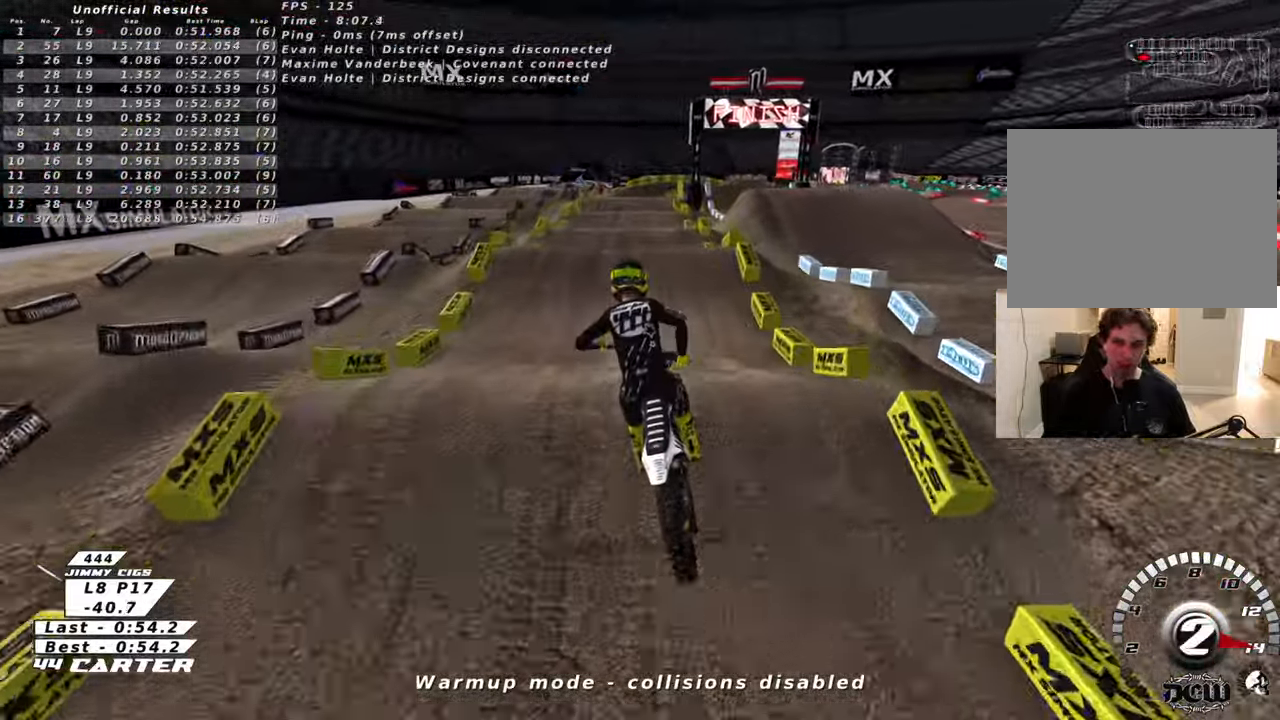
{"buttons": ["R2"], "left_stick": "up", "right_stick": "left", "events": [[133, "left_stick", "center"], [166, "right_stick", "left"], [300, "left_stick", "up"]]}
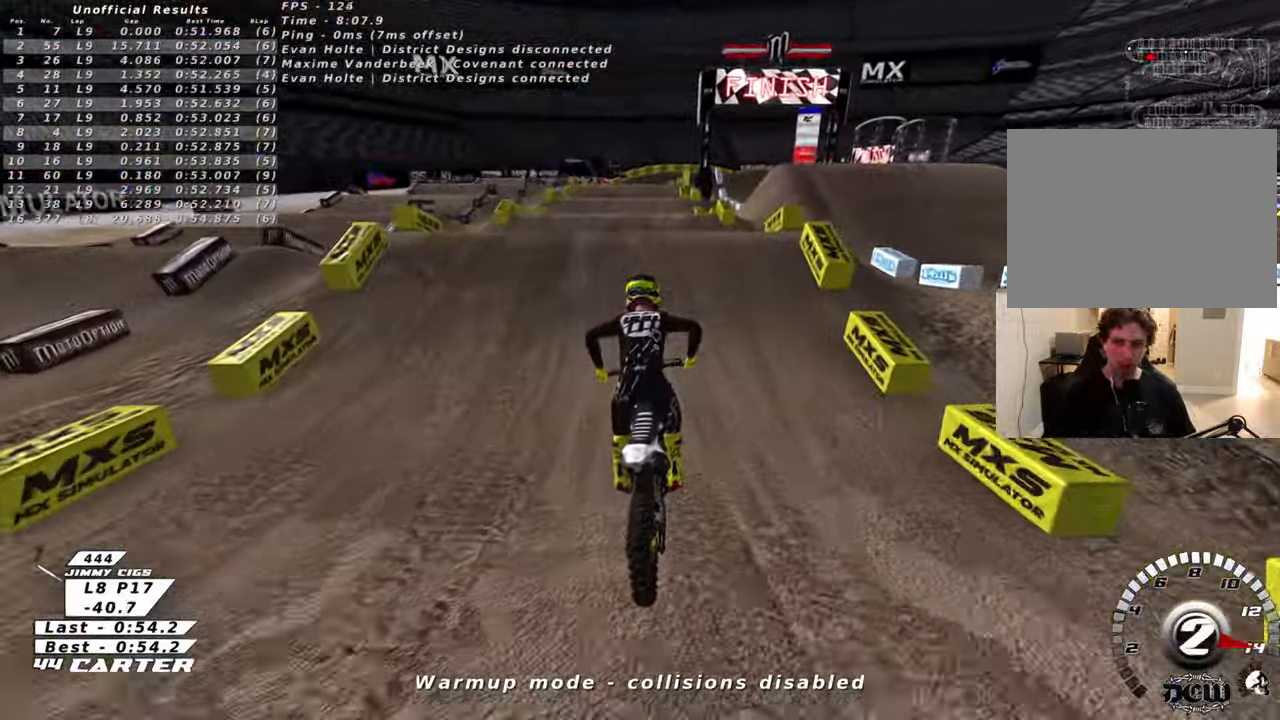
{"buttons": ["A", "R2"], "left_stick": "up-left", "right_stick": "center", "events": [[233, "right_stick", "center"], [383, "left_stick", "down"], [466, "A", "down"], [466, "left_stick", "up-left"]]}
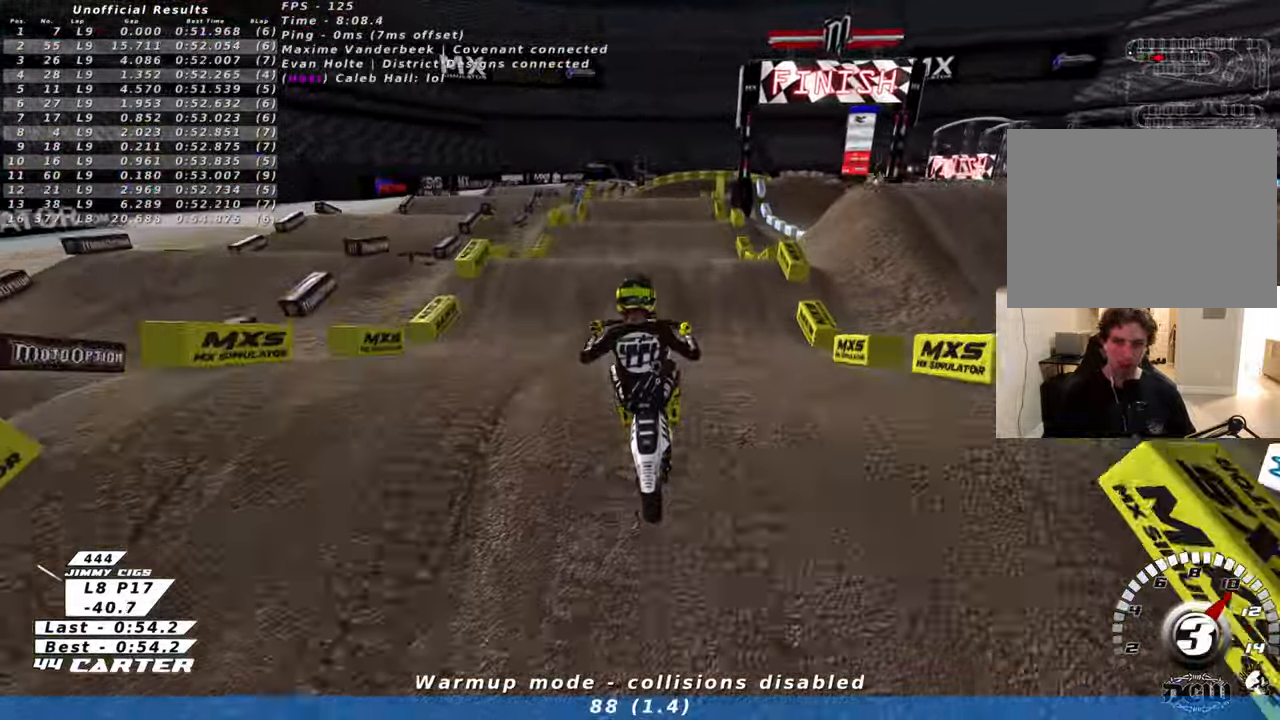
{"buttons": ["L1"], "left_stick": "center", "right_stick": "center", "events": [[50, "R2", "up"], [66, "A", "up"], [350, "L1", "down"], [450, "left_stick", "center"]]}
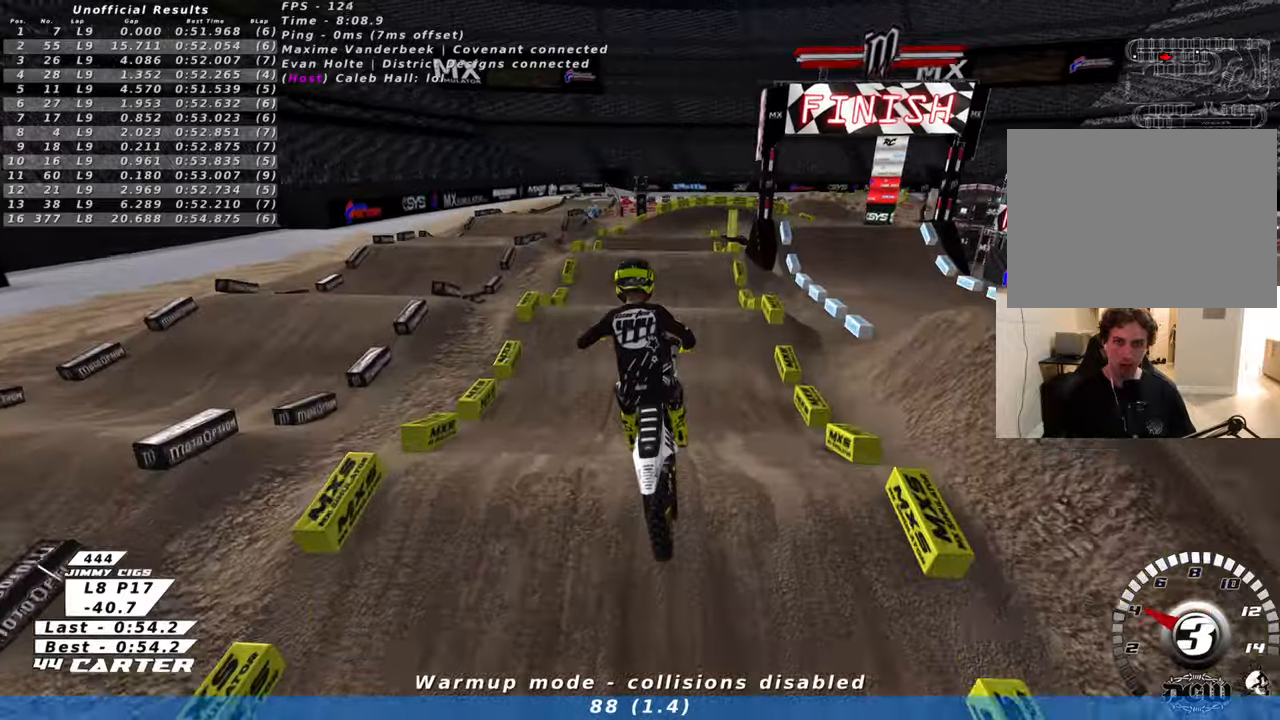
{"buttons": ["R2"], "left_stick": "down", "right_stick": "center", "events": [[300, "L1", "up"], [350, "R2", "down"], [450, "left_stick", "down"]]}
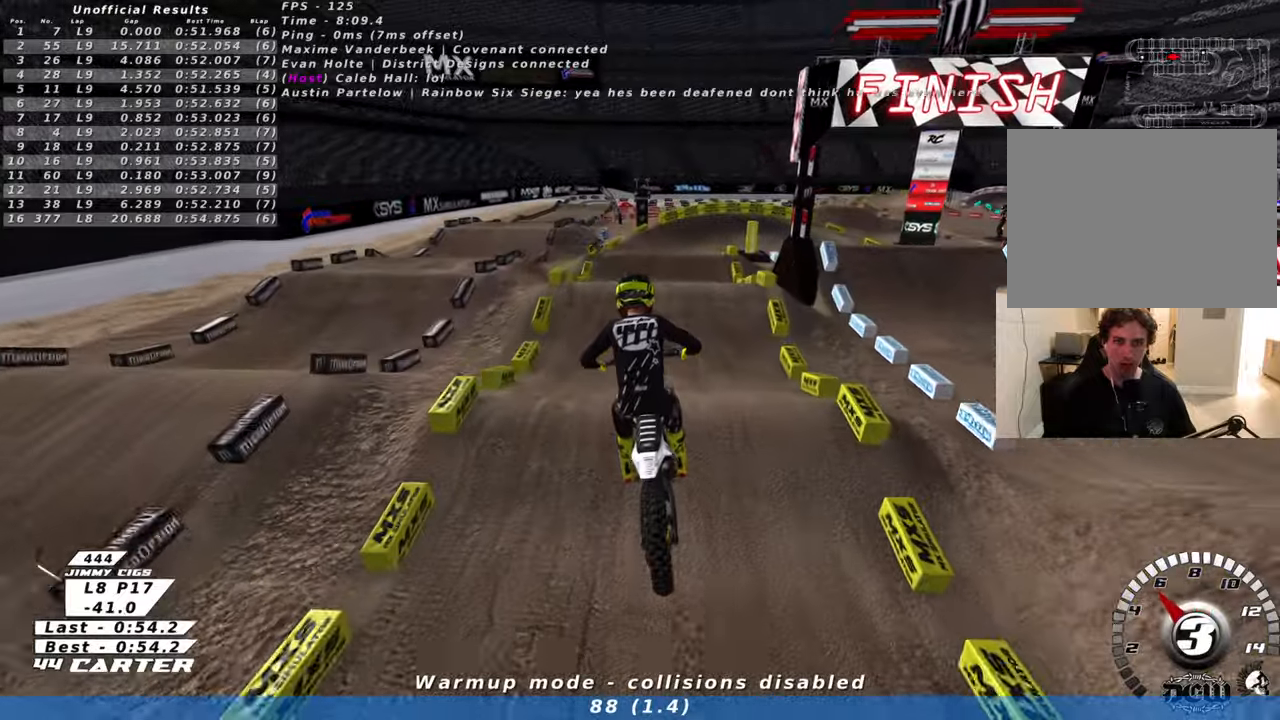
{"buttons": ["R2"], "left_stick": "center", "right_stick": "center", "events": [[200, "A", "down"], [250, "left_stick", "center"], [333, "A", "up"]]}
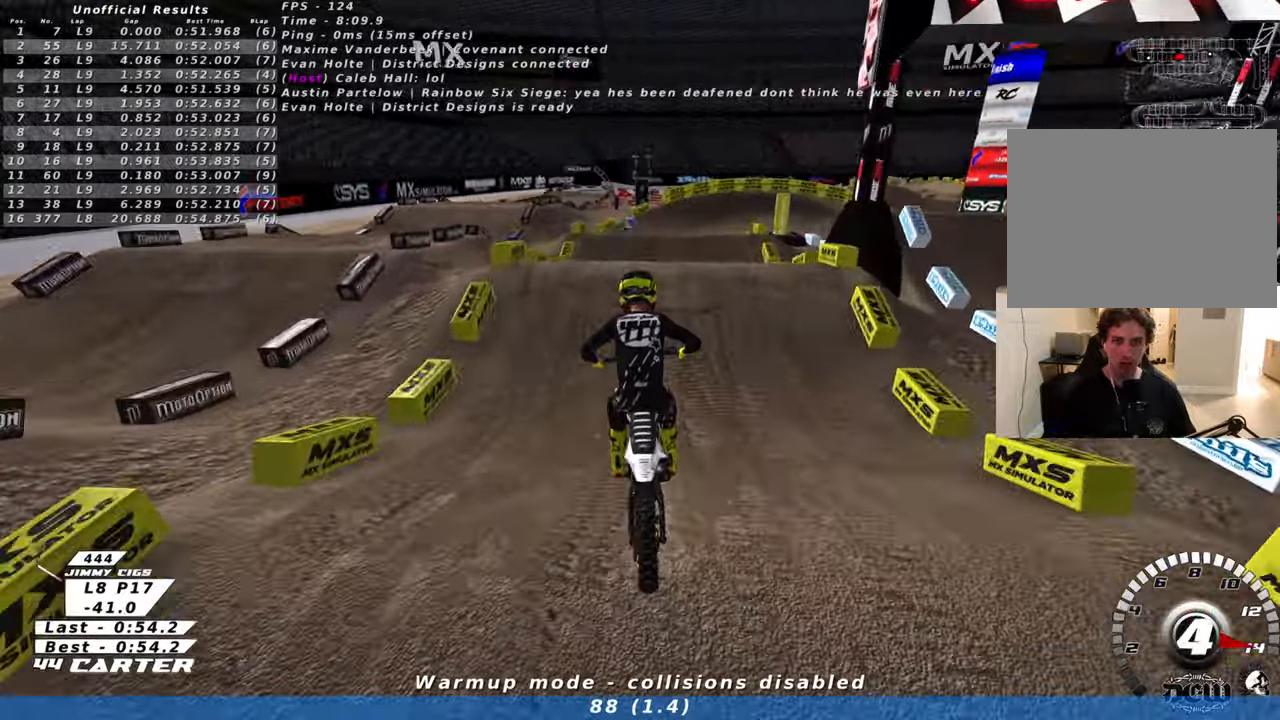
{"buttons": [], "left_stick": "center", "right_stick": "center", "events": [[200, "left_stick", "up"], [216, "A", "down"], [283, "R2", "up"], [283, "left_stick", "up-right"], [300, "A", "up"], [500, "left_stick", "center"]]}
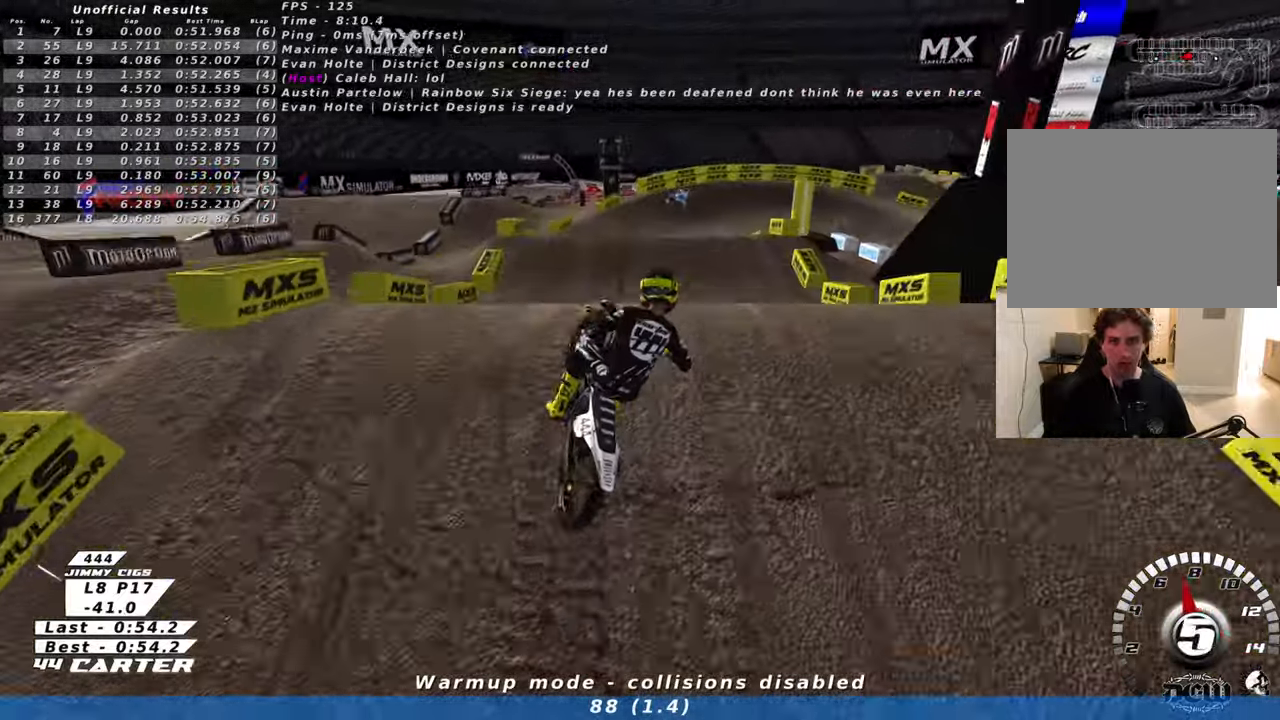
{"buttons": ["R2"], "left_stick": "left", "right_stick": "center", "events": [[66, "left_stick", "down-left"], [250, "R2", "down"], [283, "left_stick", "left"]]}
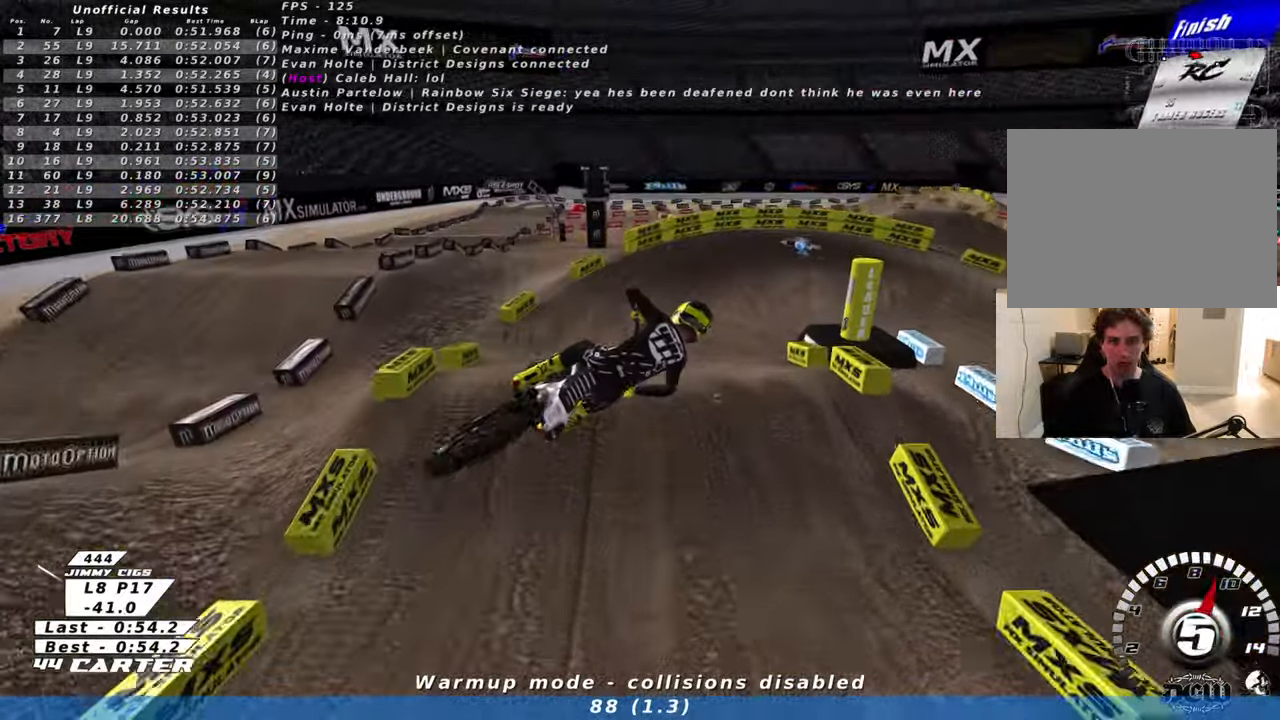
{"buttons": ["A", "R2"], "left_stick": "down-right", "right_stick": "center", "events": [[33, "right_stick", "down-left"], [66, "R3", "down"], [200, "L1", "down"], [233, "left_stick", "down-left"], [300, "L1", "up"], [333, "R3", "up"], [333, "left_stick", "down"], [366, "right_stick", "center"], [450, "left_stick", "down-right"], [466, "A", "down"]]}
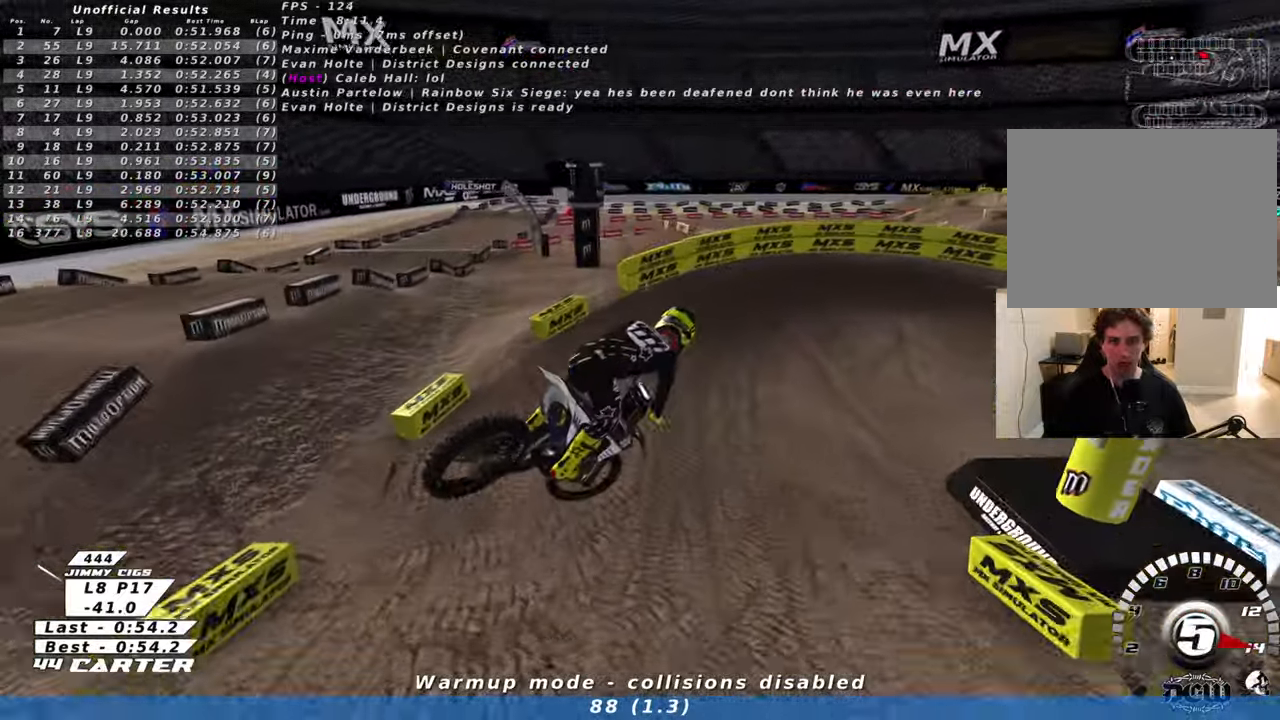
{"buttons": ["X"], "left_stick": "up-right", "right_stick": "center", "events": [[66, "left_stick", "right"], [100, "A", "up"], [133, "R2", "up"], [300, "X", "down"], [400, "X", "up"], [400, "left_stick", "up-right"], [500, "X", "down"]]}
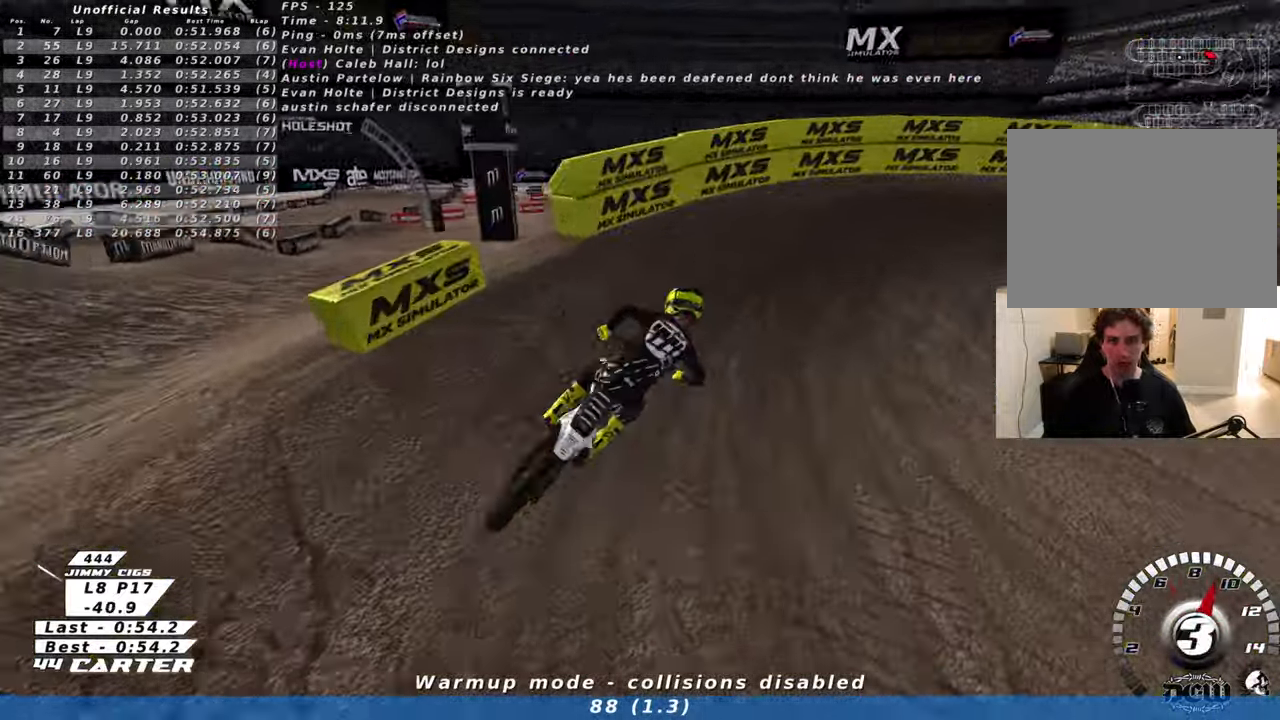
{"buttons": ["R2"], "left_stick": "right", "right_stick": "center", "events": [[16, "L2", "down"], [83, "X", "up"], [100, "R2", "down"], [166, "L2", "up"], [166, "X", "down"], [250, "X", "up"], [316, "L2", "down"], [333, "left_stick", "right"], [350, "X", "down"], [450, "L2", "up"], [450, "X", "up"]]}
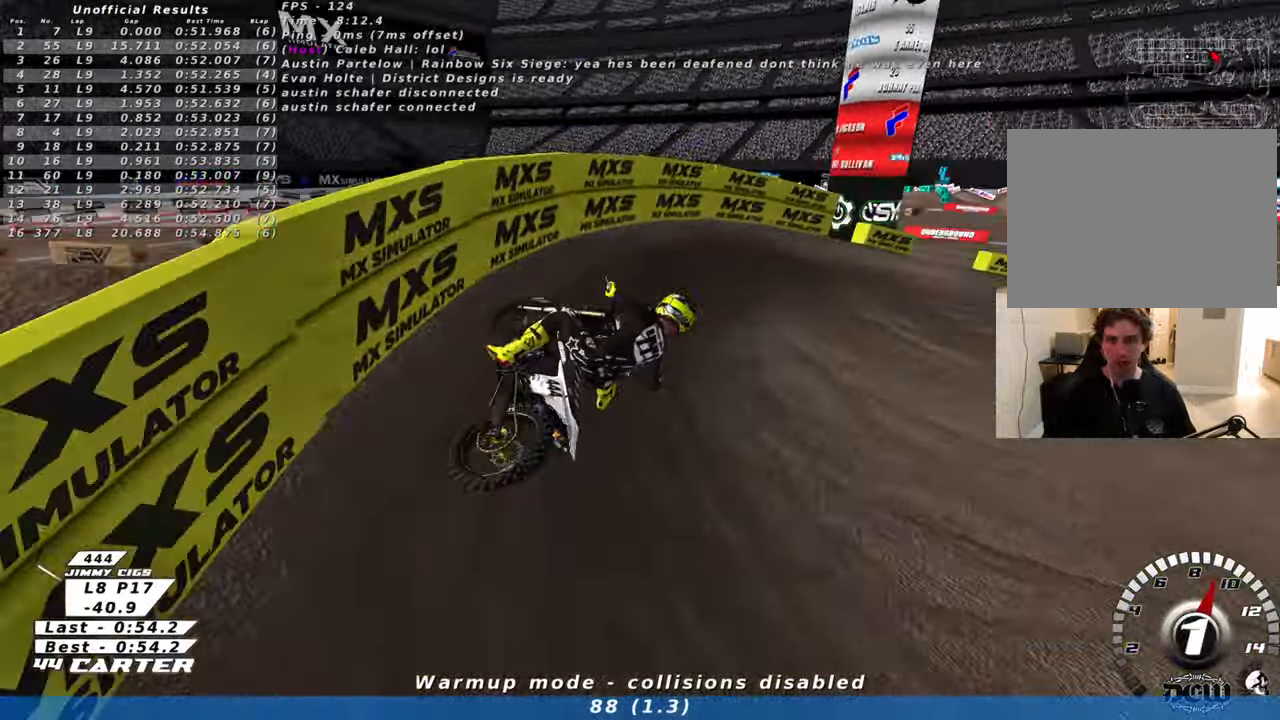
{"buttons": ["R2"], "left_stick": "up-right", "right_stick": "center", "events": [[16, "X", "down"], [116, "X", "up"], [350, "left_stick", "up-right"]]}
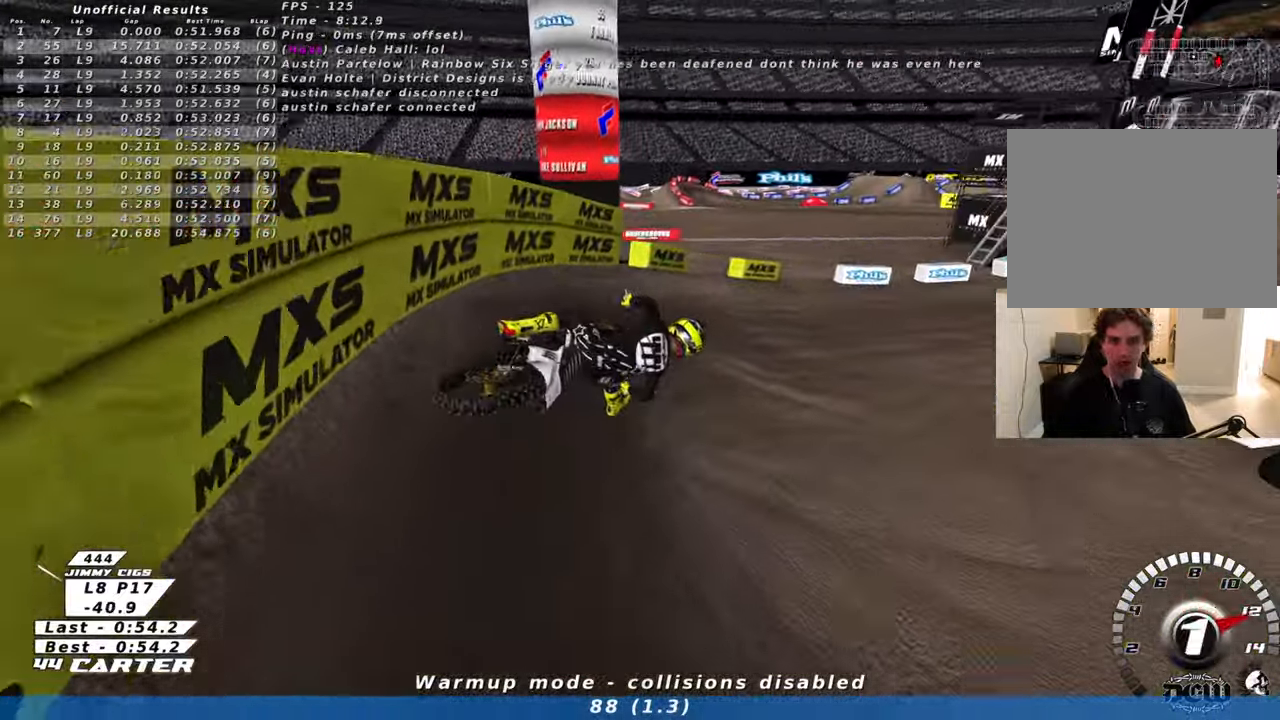
{"buttons": ["R2"], "left_stick": "left", "right_stick": "center", "events": [[50, "left_stick", "up"], [250, "A", "down"], [283, "left_stick", "left"], [416, "A", "up"]]}